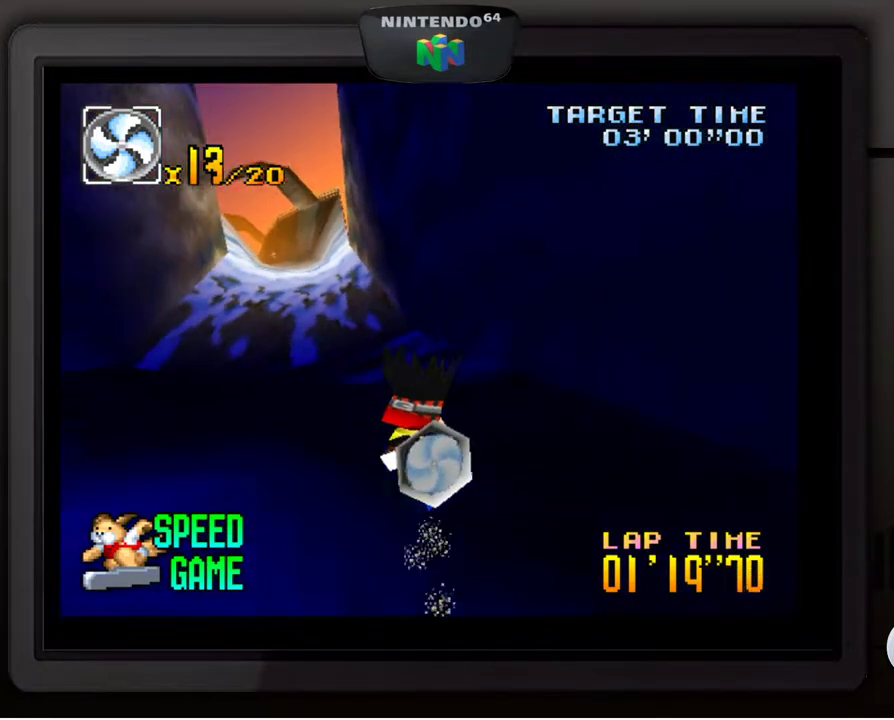
Gameplay with a controller (Nintendo layout); each line is a JSON object with the inputs held at the frame after it. "events" lists button and stick changes between this image and that frame as [ms after this image, input, new state], when the widget could be followed in between. Not read: L3 R3.
{"buttons": [], "left_stick": "right", "events": [[150, "left_stick", "center"], [450, "left_stick", "right"]]}
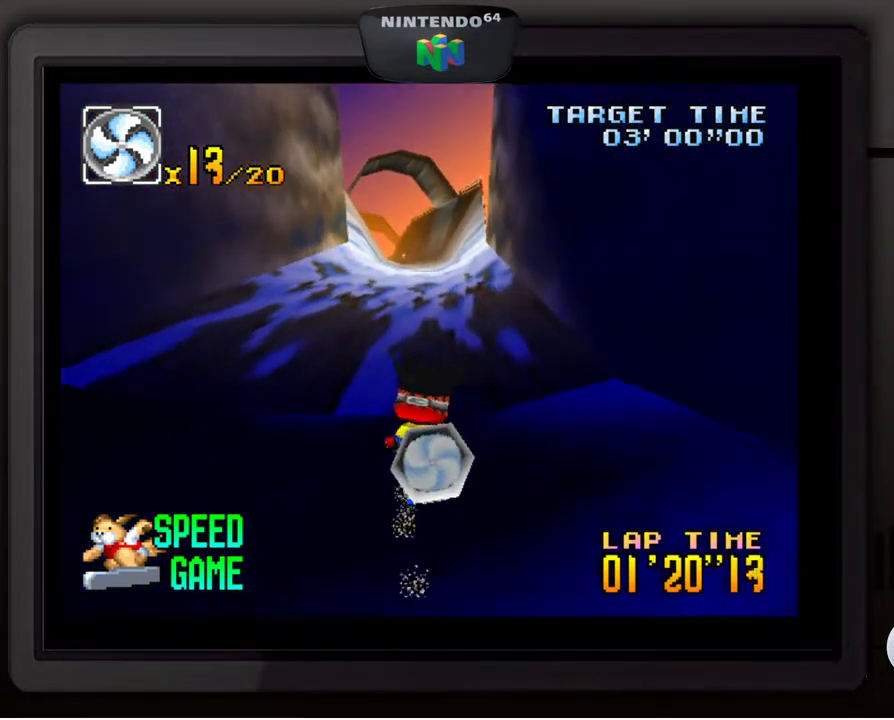
{"buttons": [], "left_stick": "right", "events": [[217, "left_stick", "center"], [367, "left_stick", "right"]]}
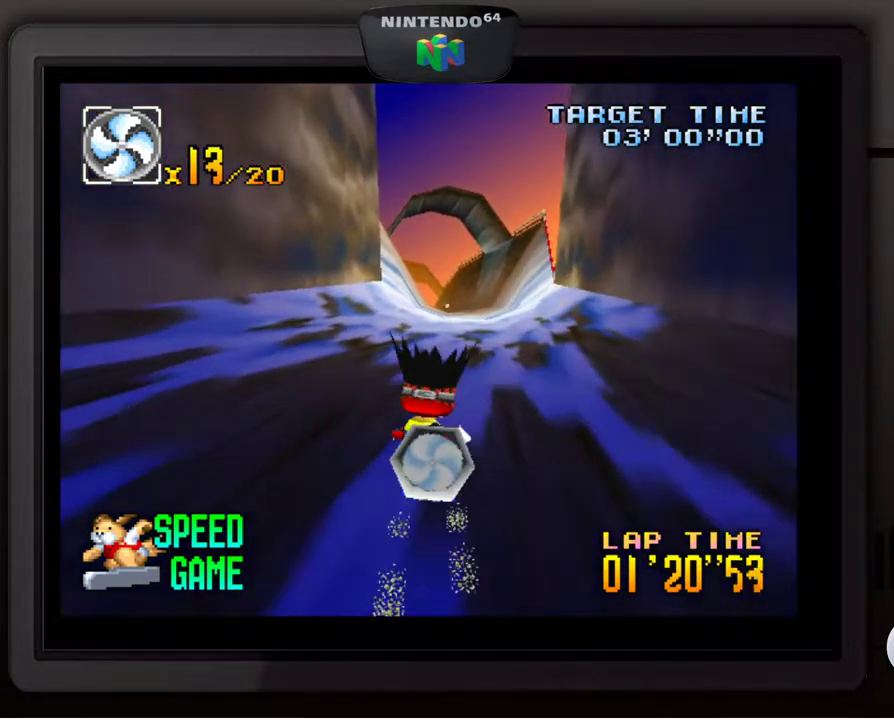
{"buttons": [], "left_stick": "right", "events": [[100, "left_stick", "center"], [417, "left_stick", "right"]]}
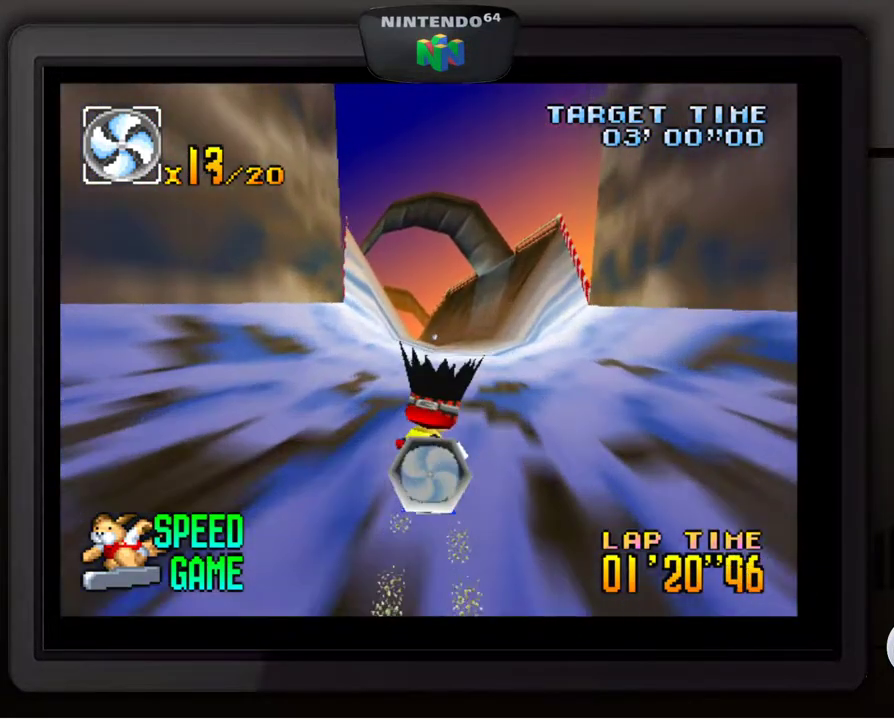
{"buttons": [], "left_stick": "center", "events": [[83, "left_stick", "center"]]}
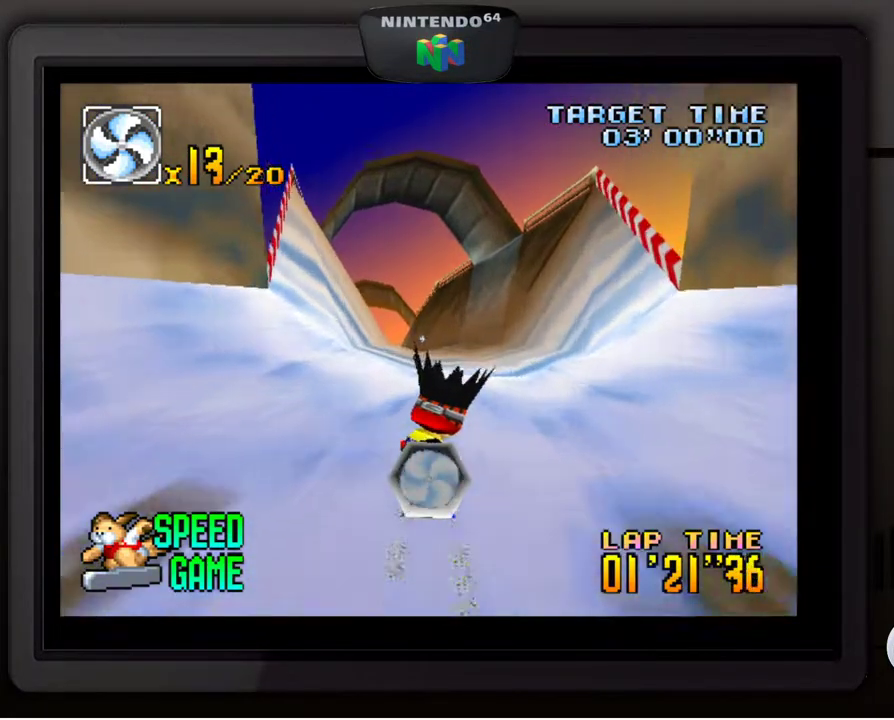
{"buttons": [], "left_stick": "center", "events": []}
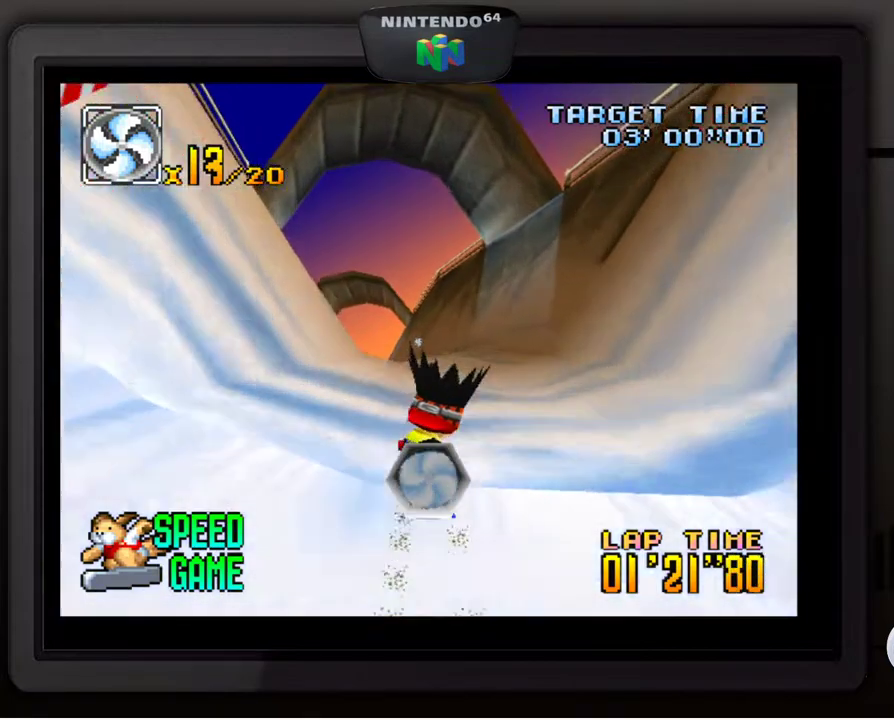
{"buttons": [], "left_stick": "center", "events": []}
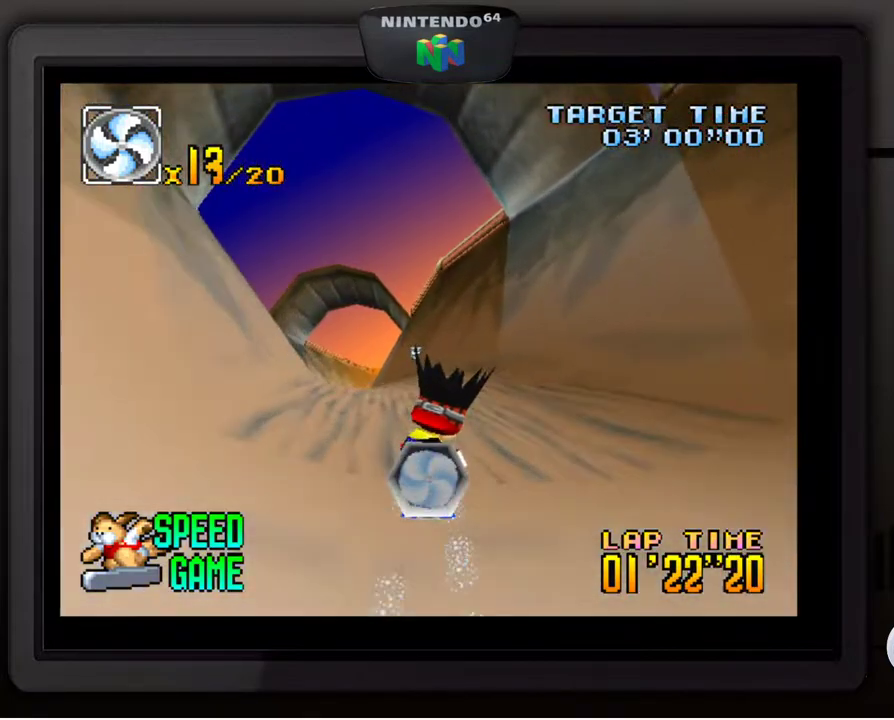
{"buttons": [], "left_stick": "center", "events": [[450, "left_stick", "left"], [500, "left_stick", "center"]]}
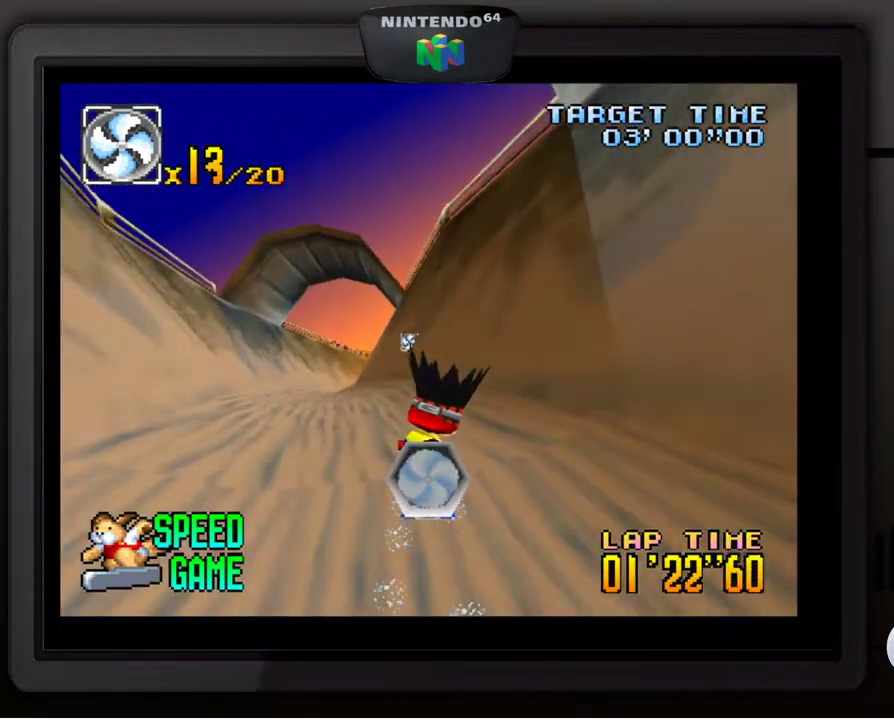
{"buttons": [], "left_stick": "center", "events": [[200, "left_stick", "down-left"], [317, "left_stick", "center"]]}
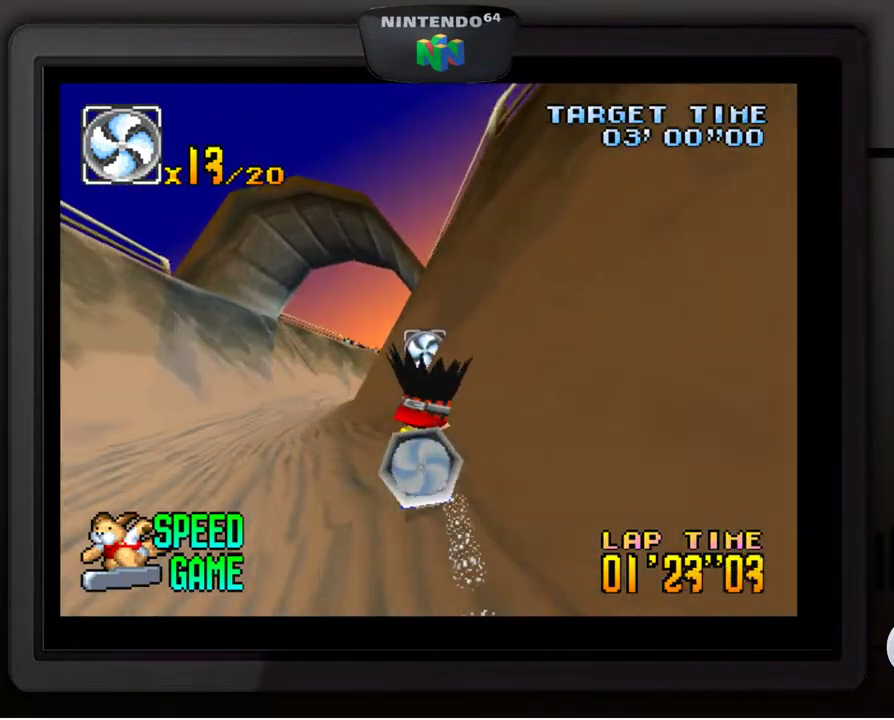
{"buttons": [], "left_stick": "center", "events": [[217, "left_stick", "down-left"], [450, "left_stick", "center"]]}
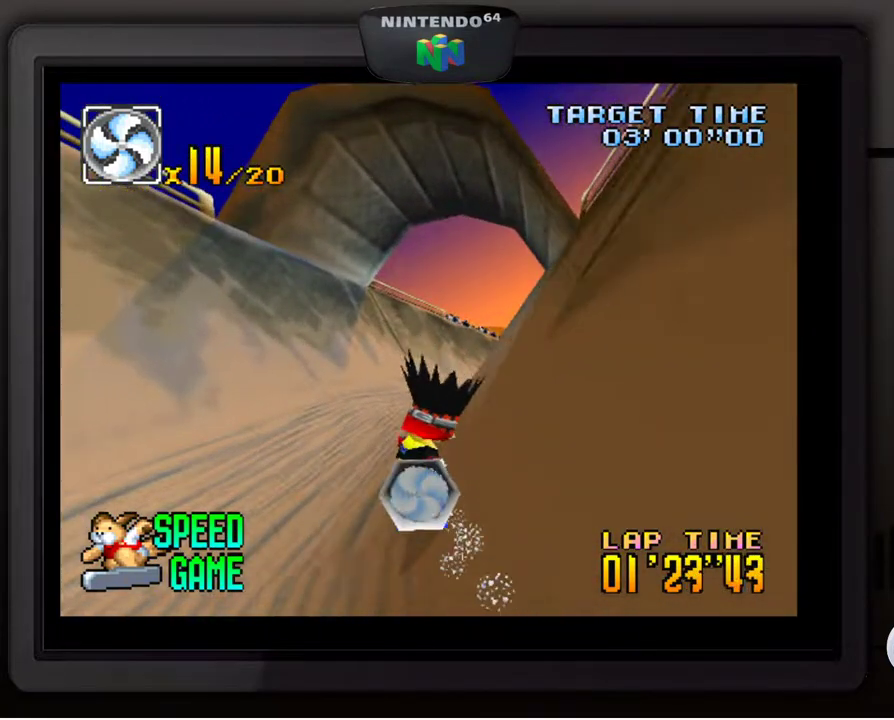
{"buttons": [], "left_stick": "center", "events": [[150, "left_stick", "right"], [417, "left_stick", "center"]]}
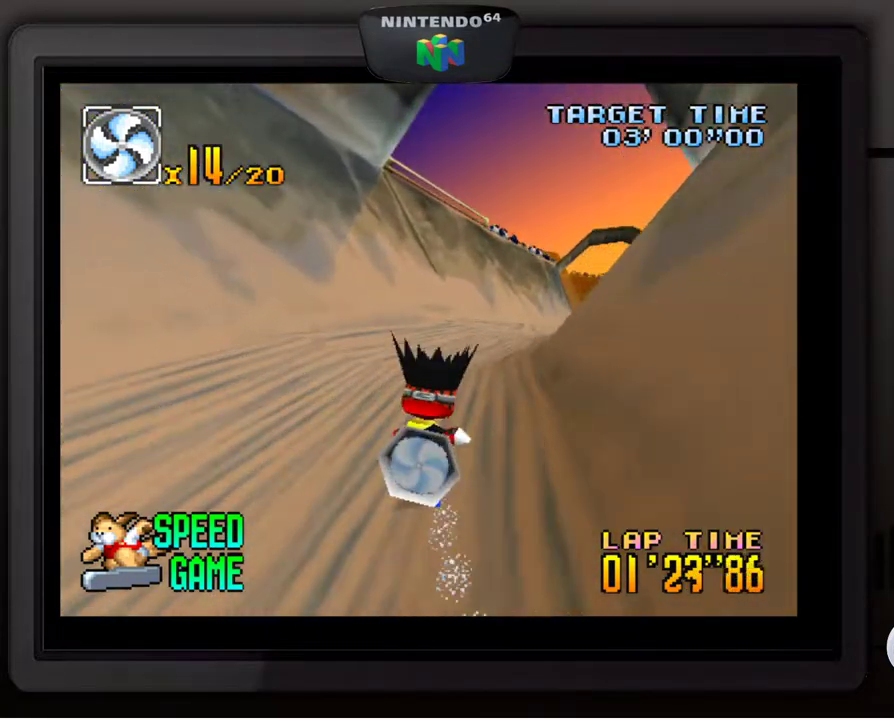
{"buttons": [], "left_stick": "down-right", "events": [[167, "left_stick", "right"], [217, "left_stick", "down-right"]]}
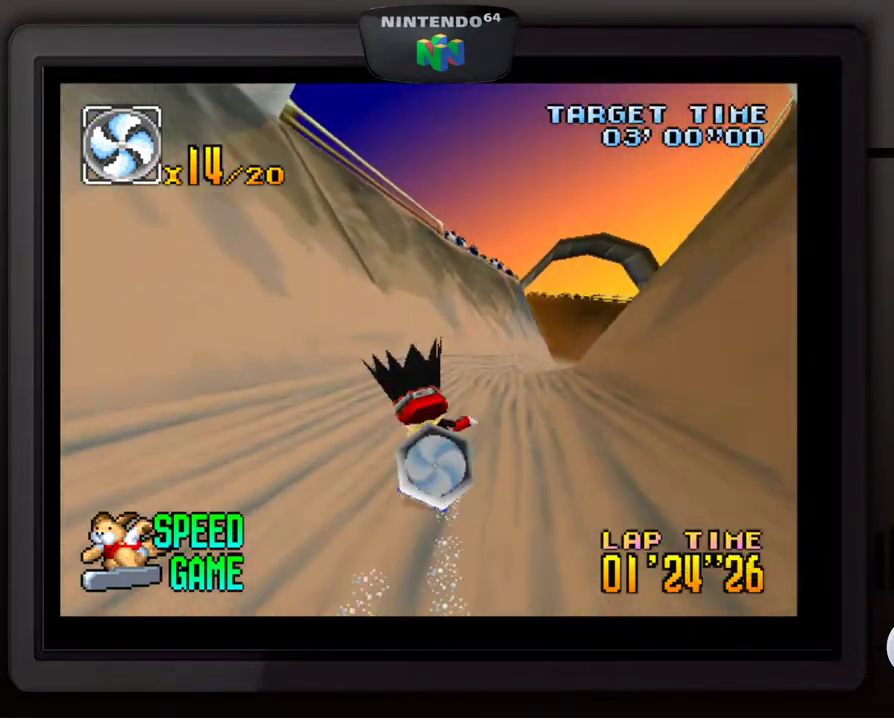
{"buttons": [], "left_stick": "center", "events": [[17, "left_stick", "center"], [167, "left_stick", "right"], [267, "left_stick", "down-right"], [400, "left_stick", "center"]]}
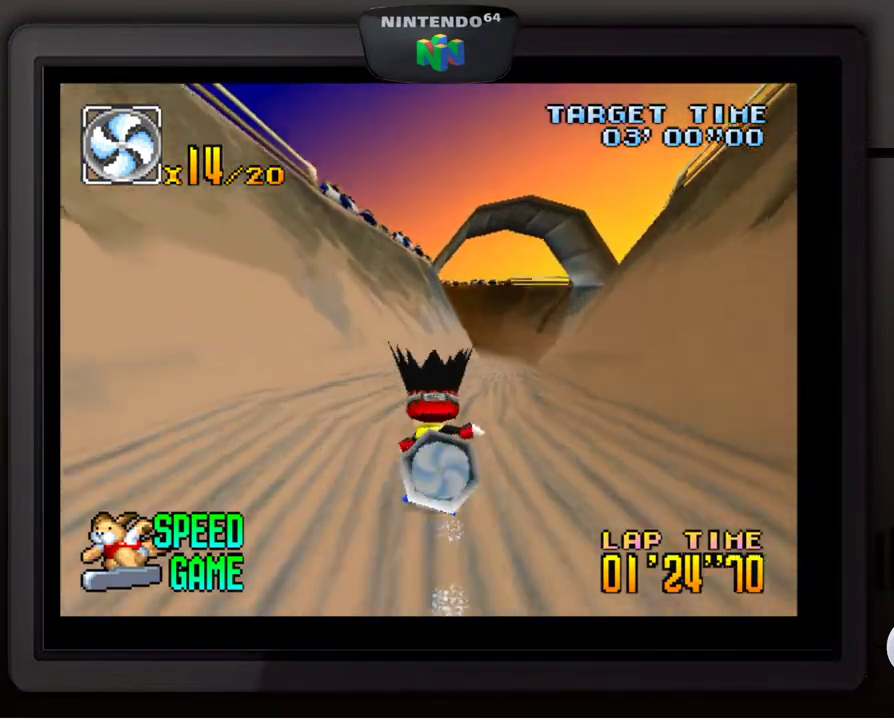
{"buttons": [], "left_stick": "down-right", "events": [[50, "left_stick", "down-right"], [200, "left_stick", "center"], [367, "left_stick", "right"], [417, "left_stick", "down-right"]]}
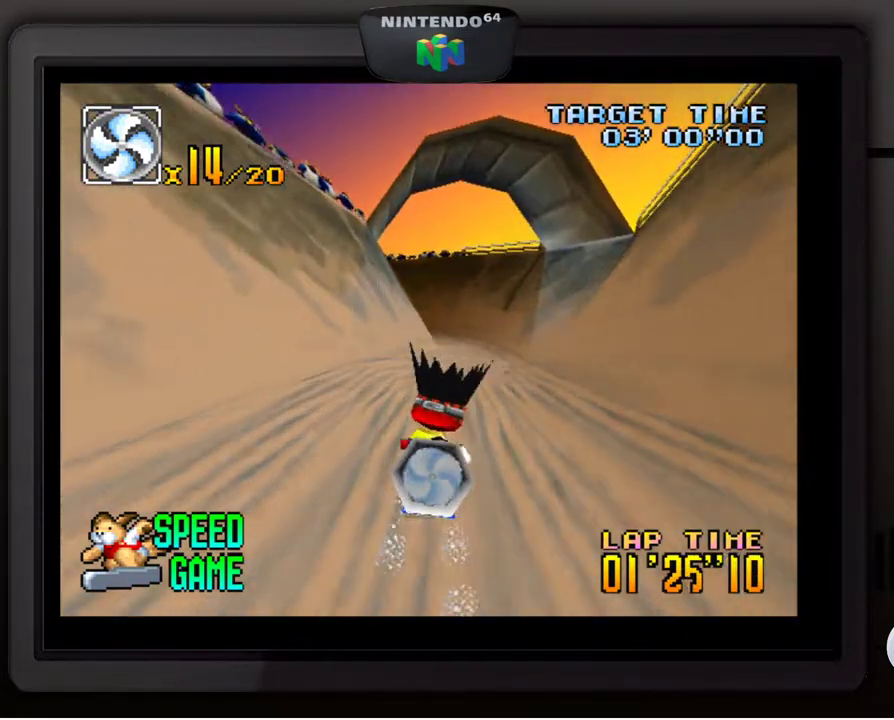
{"buttons": [], "left_stick": "center", "events": [[150, "left_stick", "center"]]}
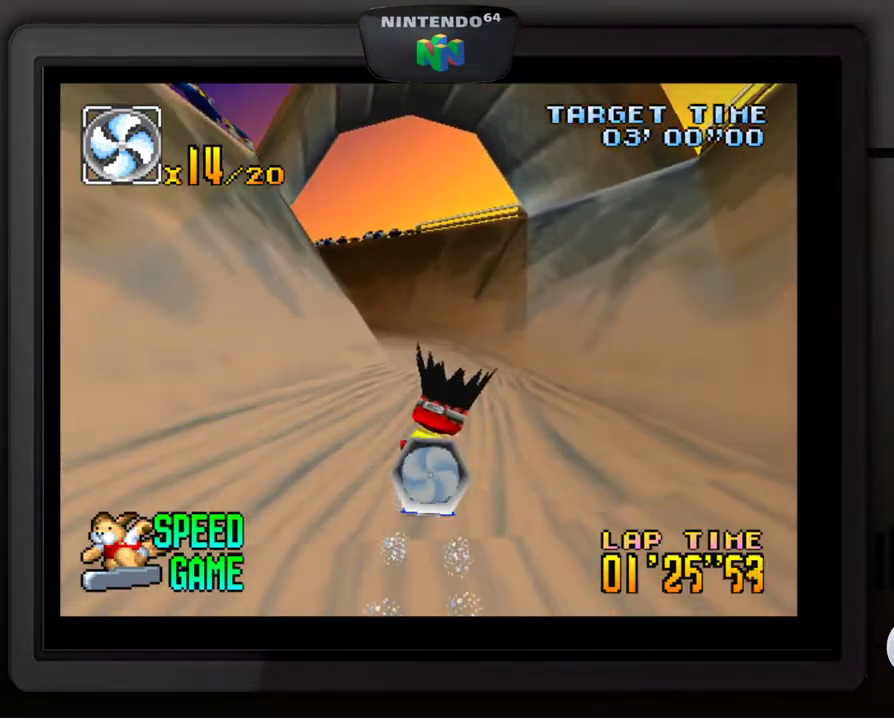
{"buttons": [], "left_stick": "down-left", "events": [[450, "left_stick", "down-left"]]}
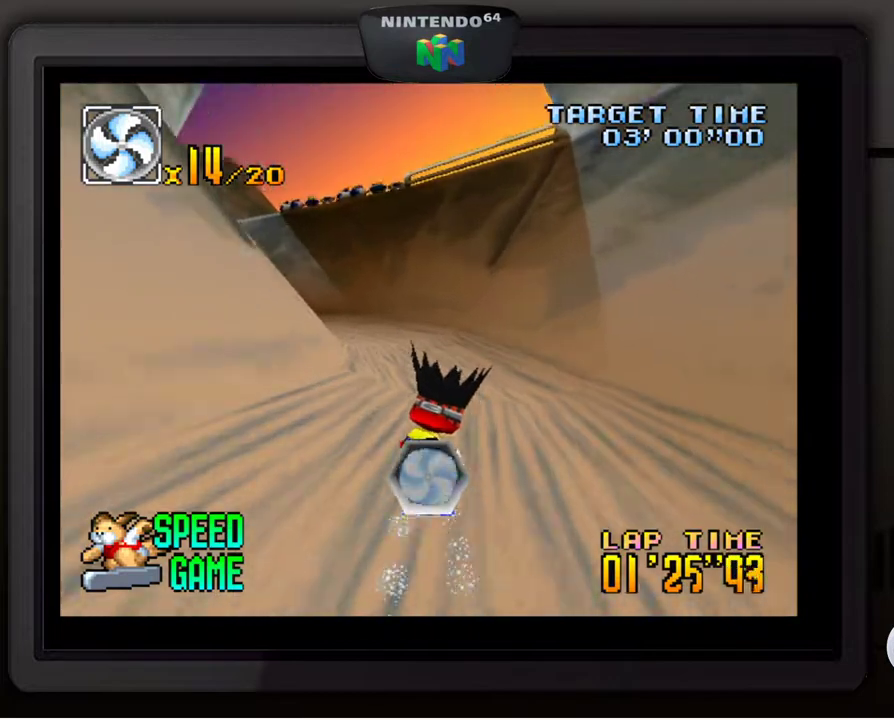
{"buttons": [], "left_stick": "down-left", "events": []}
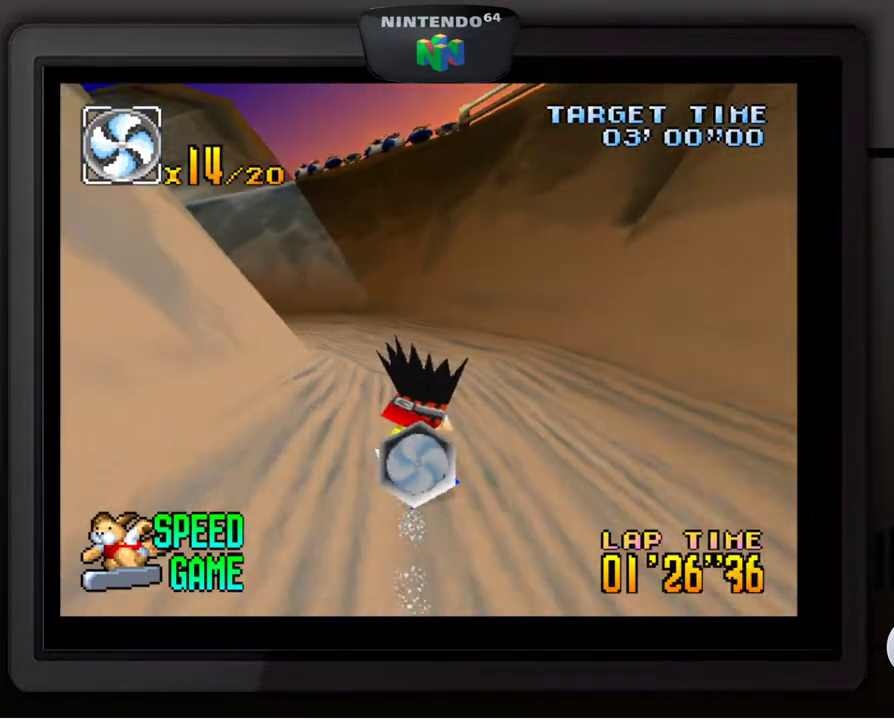
{"buttons": [], "left_stick": "down-left", "events": []}
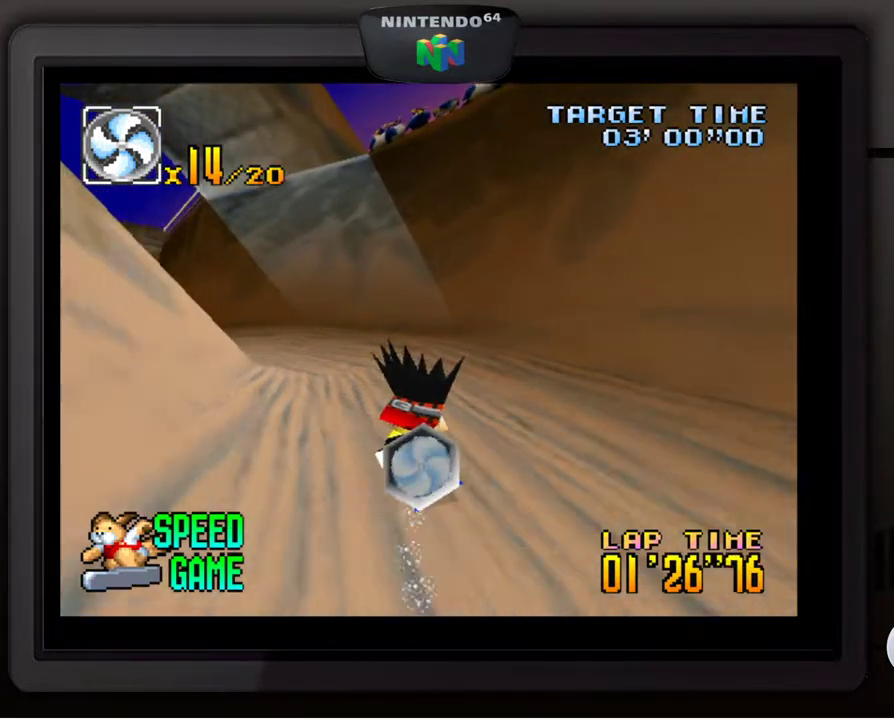
{"buttons": [], "left_stick": "down-left", "events": []}
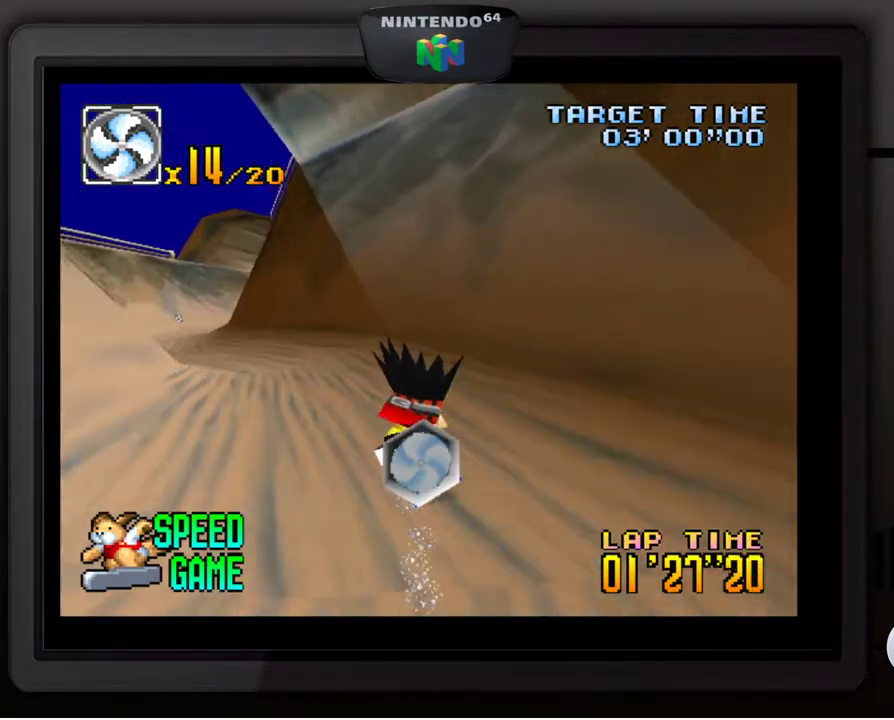
{"buttons": [], "left_stick": "down-left", "events": []}
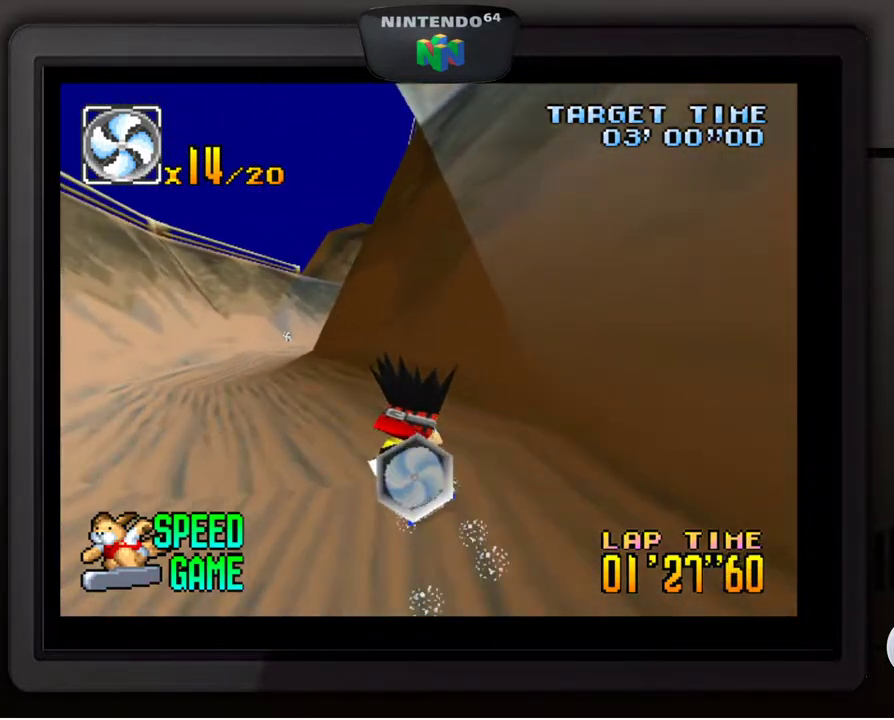
{"buttons": [], "left_stick": "right", "events": [[250, "left_stick", "center"], [467, "left_stick", "right"]]}
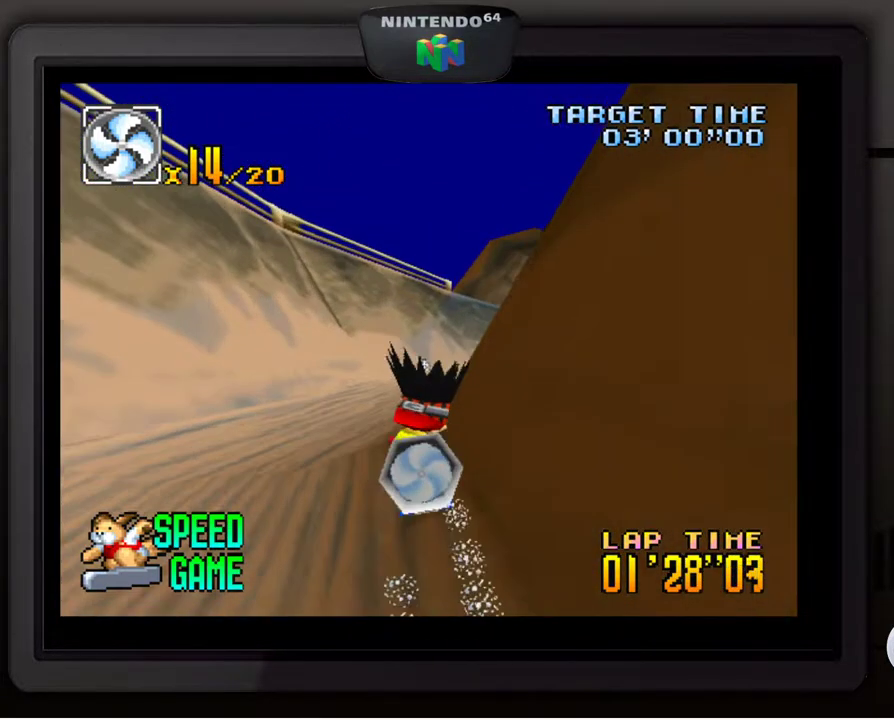
{"buttons": [], "left_stick": "center", "events": [[100, "left_stick", "down-right"], [250, "left_stick", "center"]]}
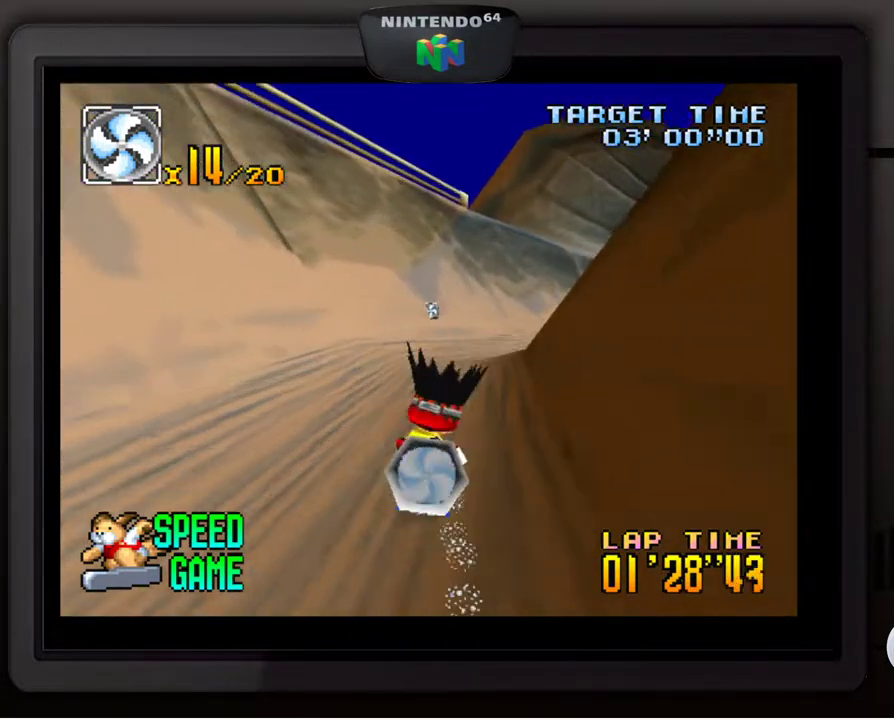
{"buttons": [], "left_stick": "down-right", "events": [[350, "left_stick", "right"], [450, "left_stick", "down-right"]]}
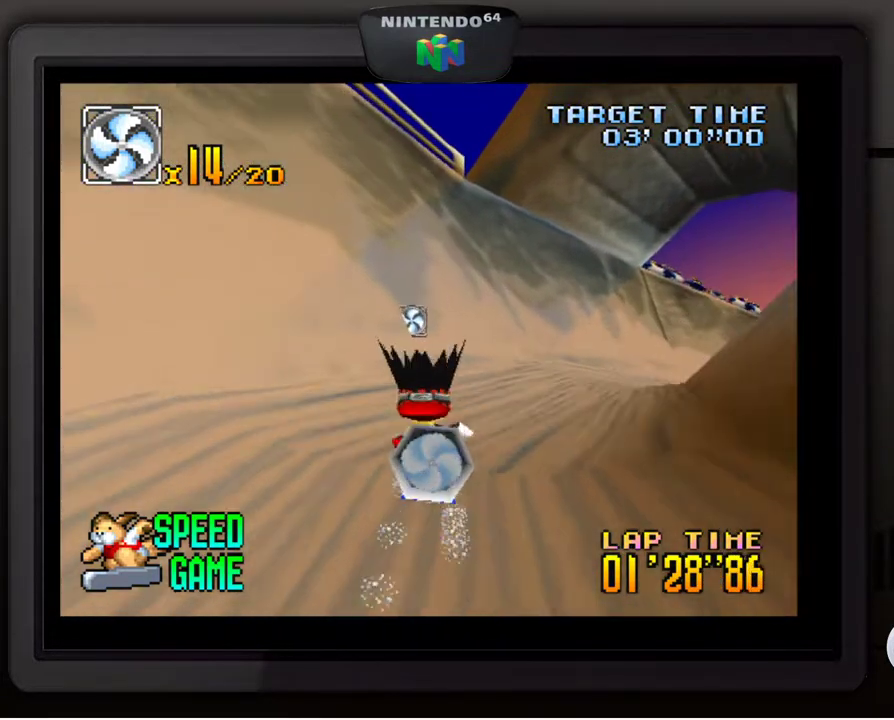
{"buttons": [], "left_stick": "down-right", "events": []}
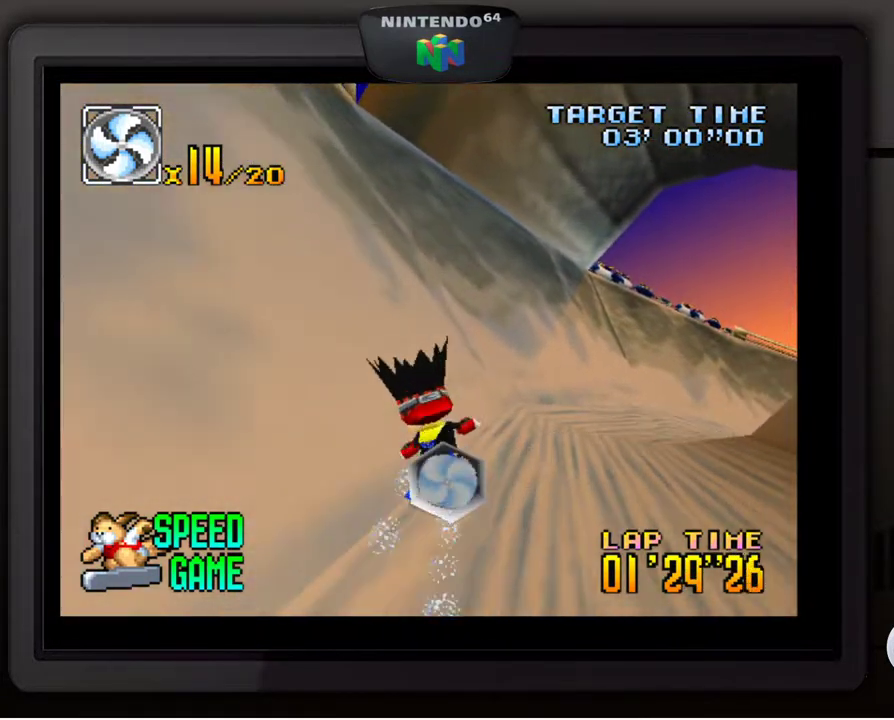
{"buttons": [], "left_stick": "down-right", "events": []}
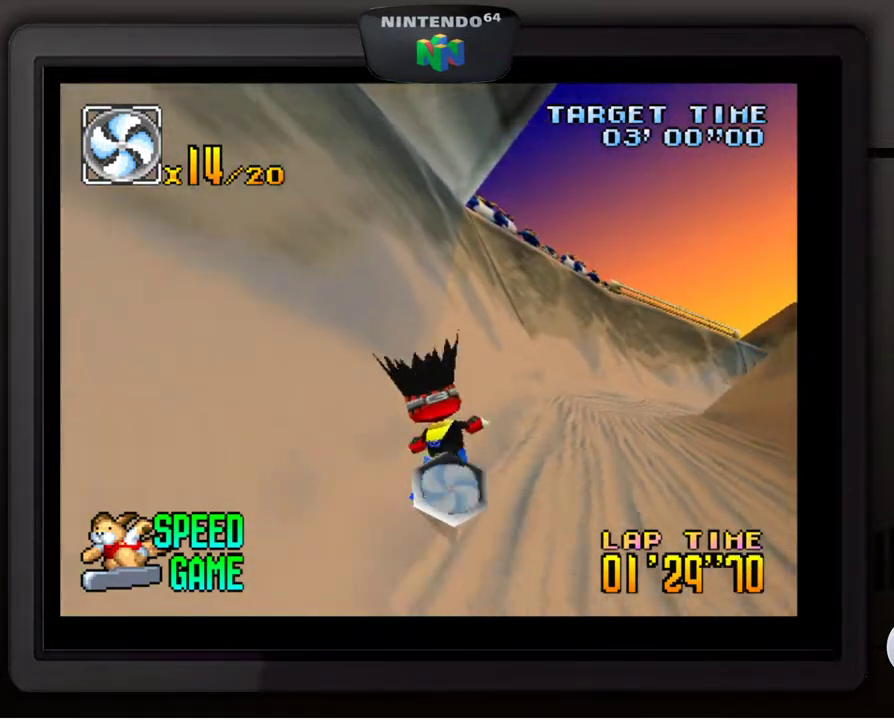
{"buttons": [], "left_stick": "right", "events": [[250, "left_stick", "right"], [367, "left_stick", "center"], [500, "left_stick", "right"]]}
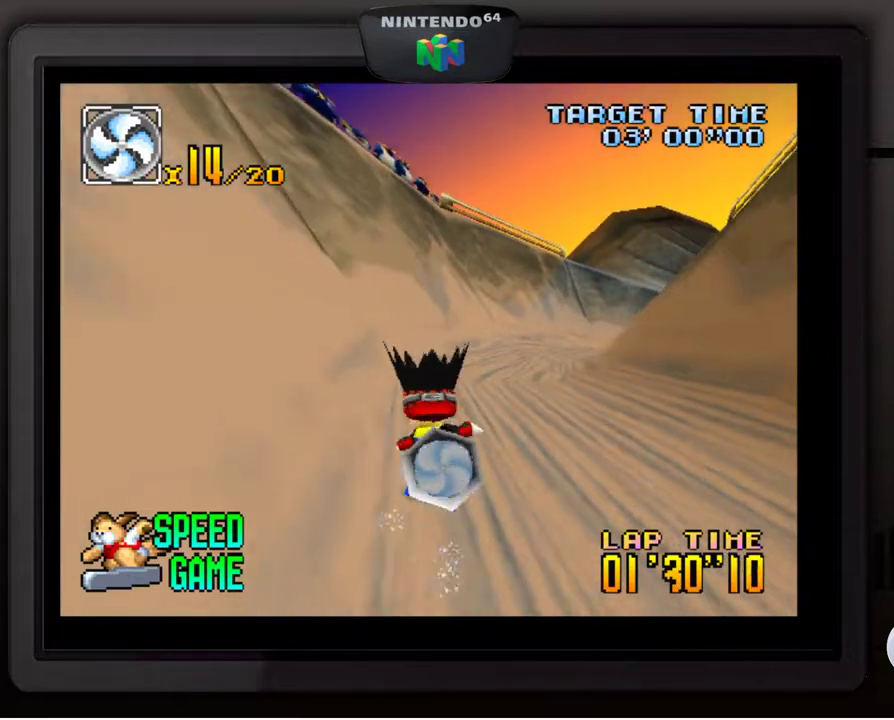
{"buttons": [], "left_stick": "down-right", "events": [[200, "left_stick", "down-right"]]}
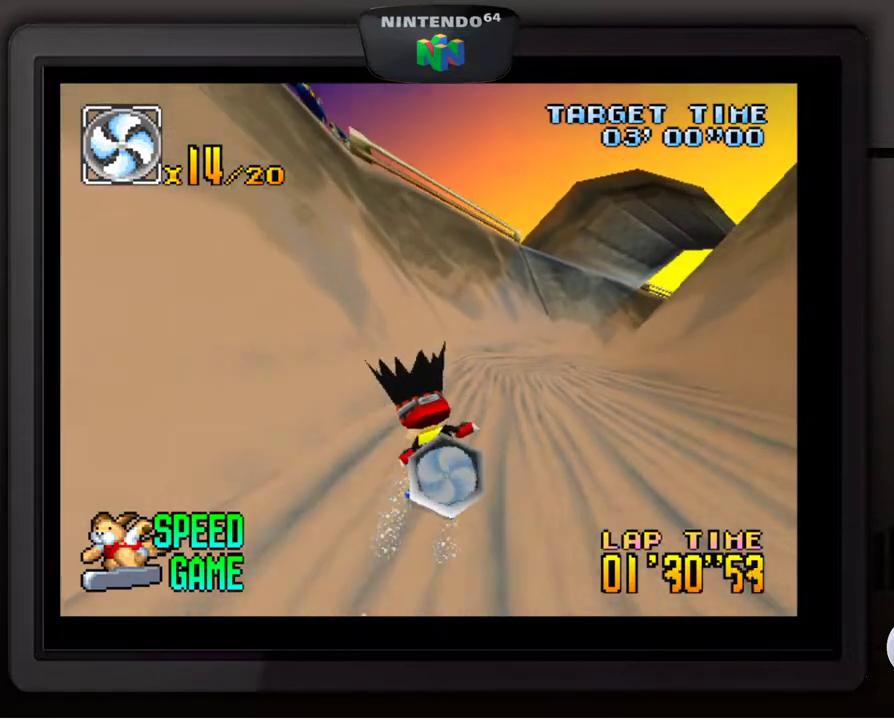
{"buttons": [], "left_stick": "down-right", "events": []}
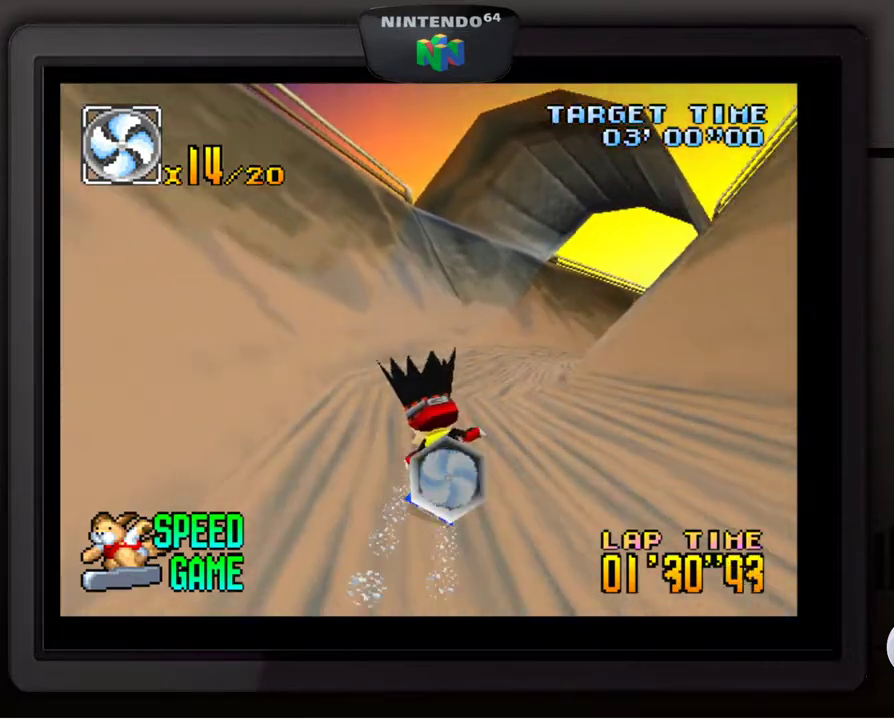
{"buttons": [], "left_stick": "down-right", "events": [[67, "left_stick", "center"], [250, "left_stick", "down"], [350, "left_stick", "center"], [467, "left_stick", "down-right"]]}
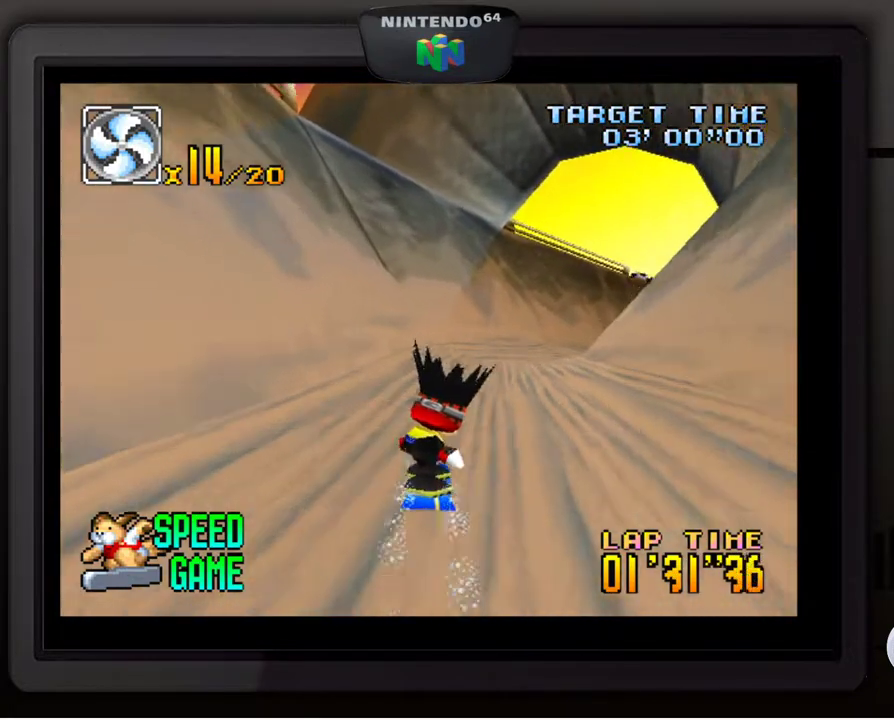
{"buttons": [], "left_stick": "down-right", "events": [[150, "left_stick", "center"], [250, "left_stick", "down-right"]]}
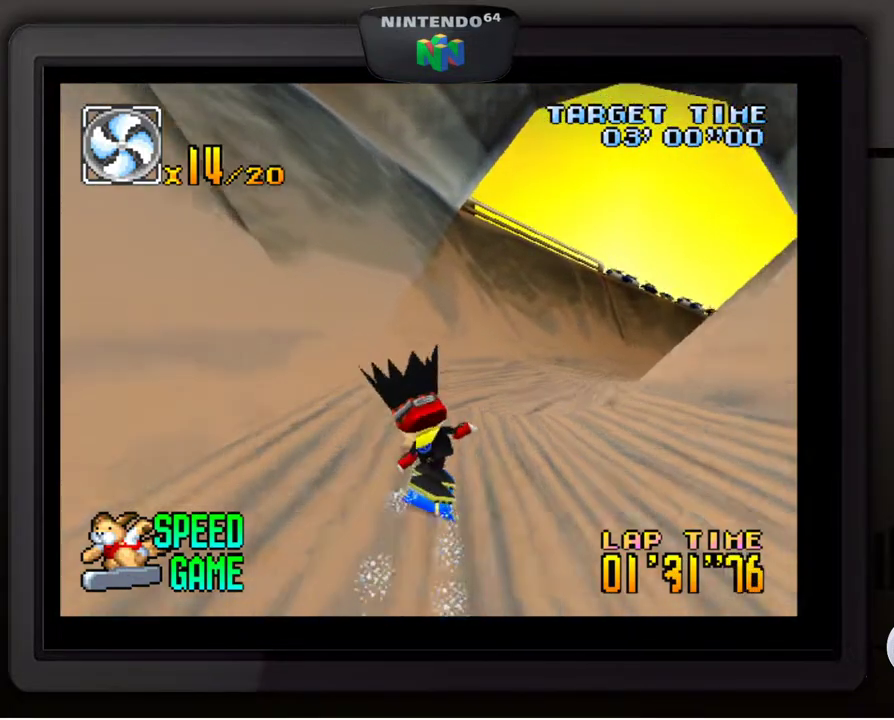
{"buttons": [], "left_stick": "center", "events": [[367, "left_stick", "center"]]}